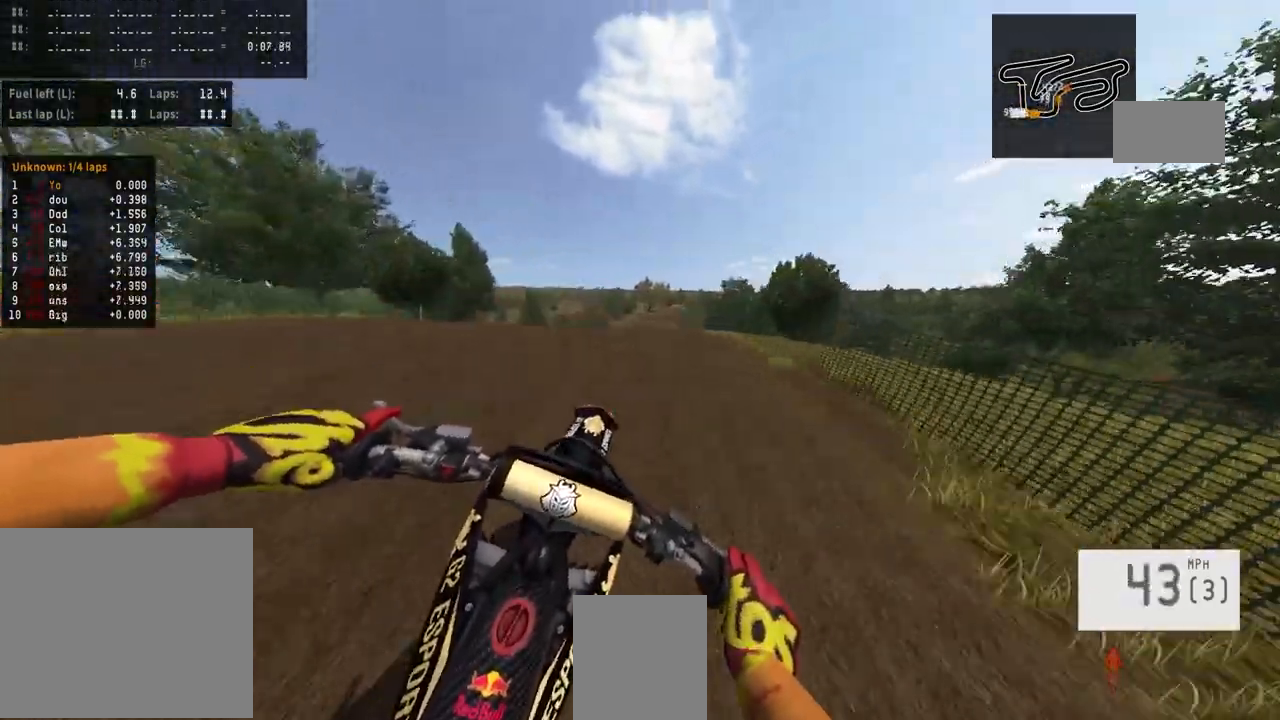
Gameplay with a controller (PlayStation layout); each line is a JSON object with the inputs held at the frame after it. "events" lists button and stick changes between this image and that frame as [ms after this image, input, new state], when the widget could be followed in between.
{"buttons": ["R2"], "left_stick": "center", "right_stick": "up", "events": [[233, "right_stick", "up"]]}
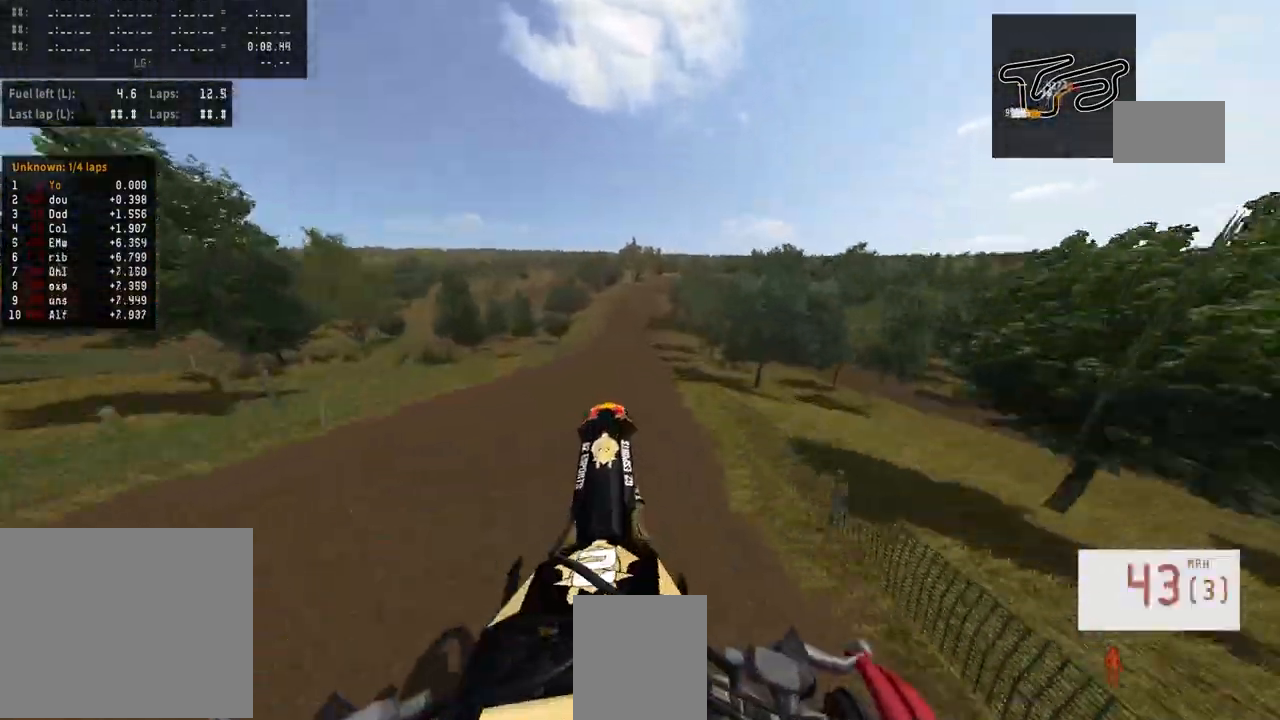
{"buttons": [], "left_stick": "up", "right_stick": "up", "events": [[167, "R2", "up"], [467, "left_stick", "up"]]}
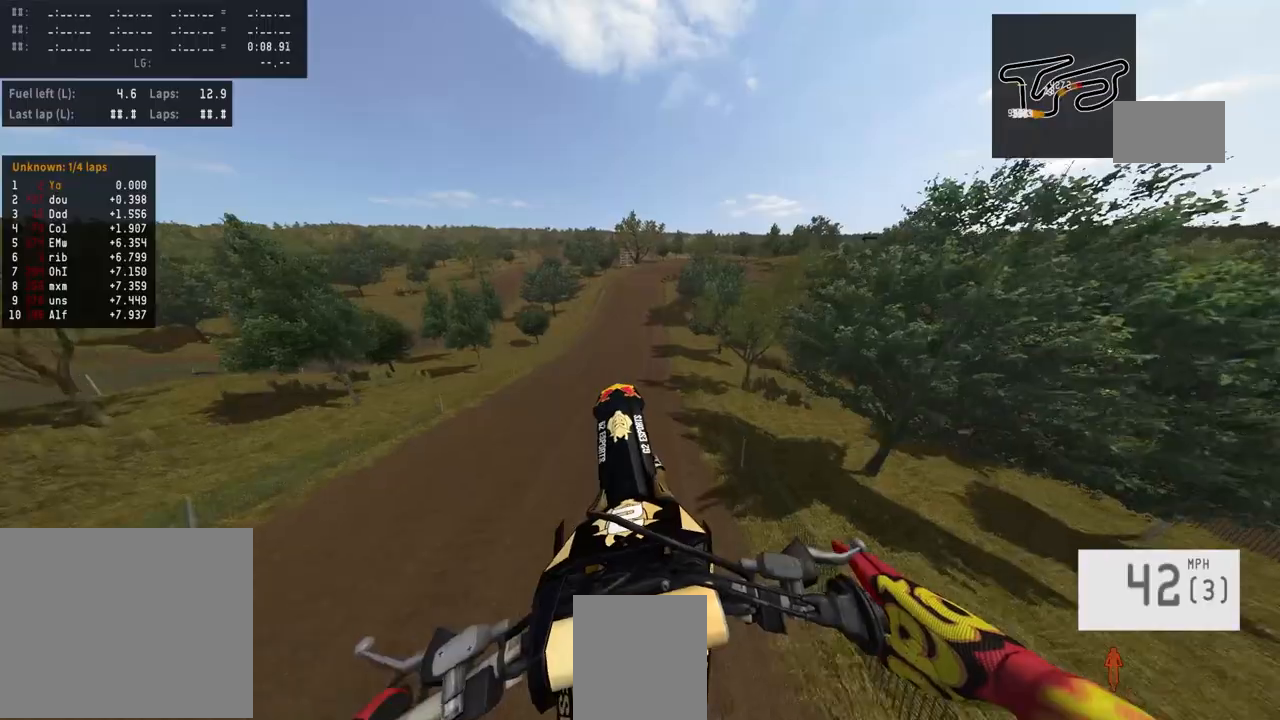
{"buttons": [], "left_stick": "center", "right_stick": "center", "events": [[300, "left_stick", "center"], [367, "right_stick", "center"]]}
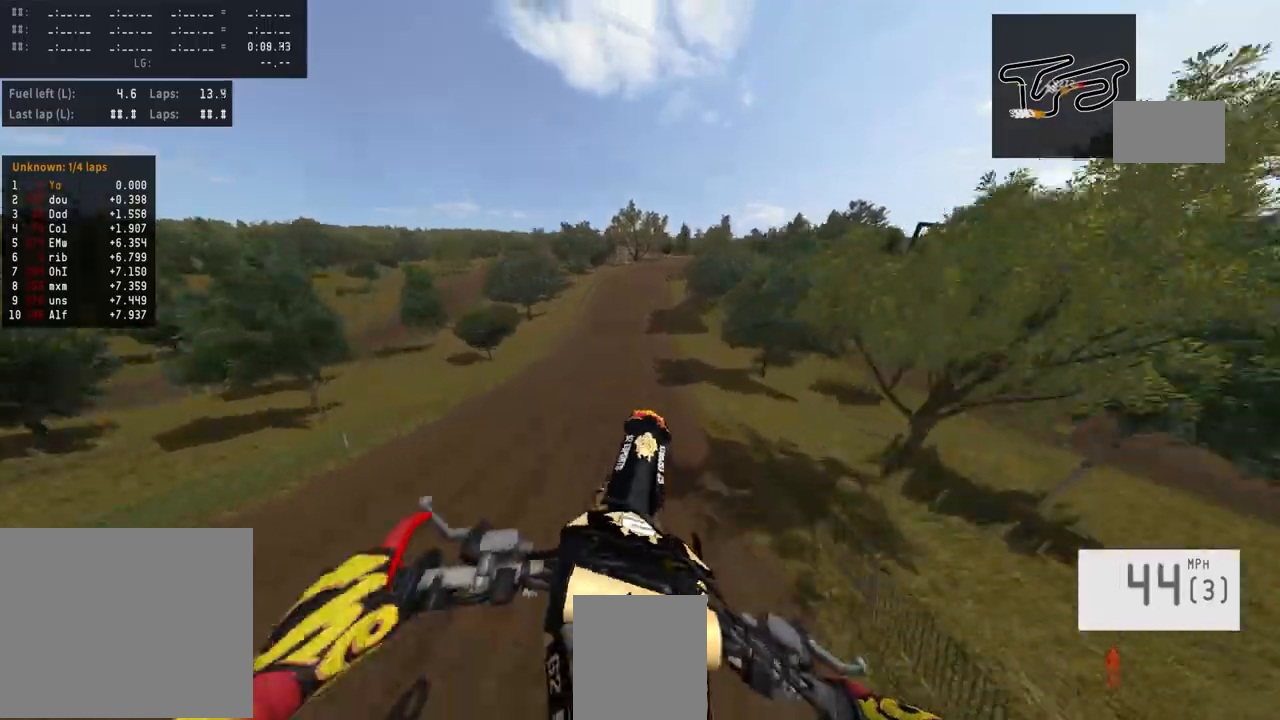
{"buttons": ["R2"], "left_stick": "center", "right_stick": "center", "events": [[67, "right_stick", "up"], [200, "R2", "down"], [400, "right_stick", "center"]]}
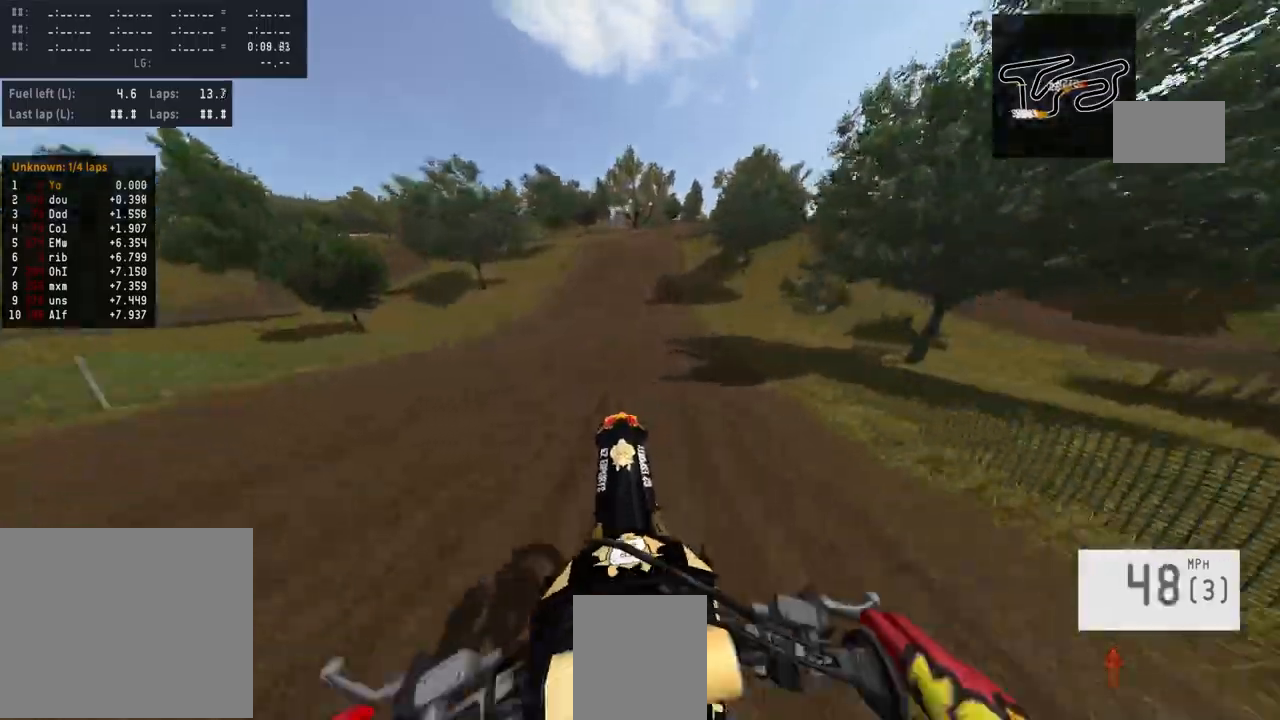
{"buttons": ["R2"], "left_stick": "center", "right_stick": "center", "events": []}
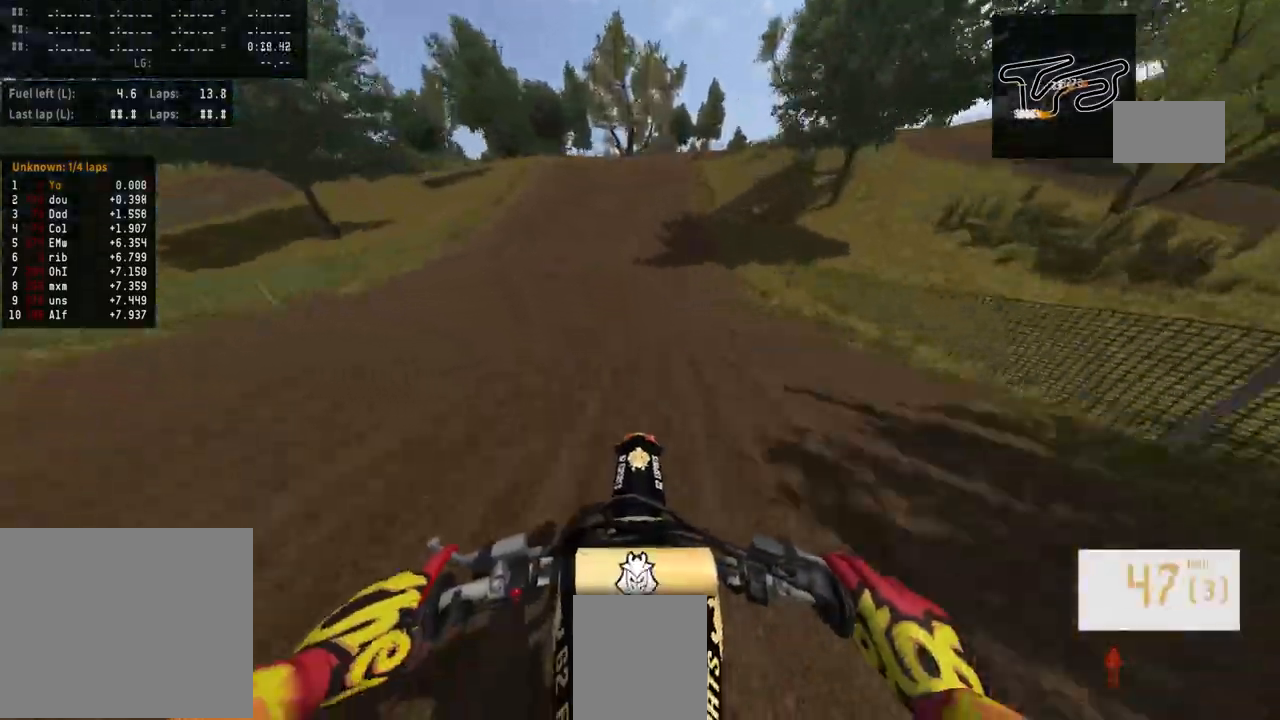
{"buttons": ["R2"], "left_stick": "right", "right_stick": "center", "events": [[200, "R3", "down"], [267, "R3", "up"], [467, "left_stick", "right"]]}
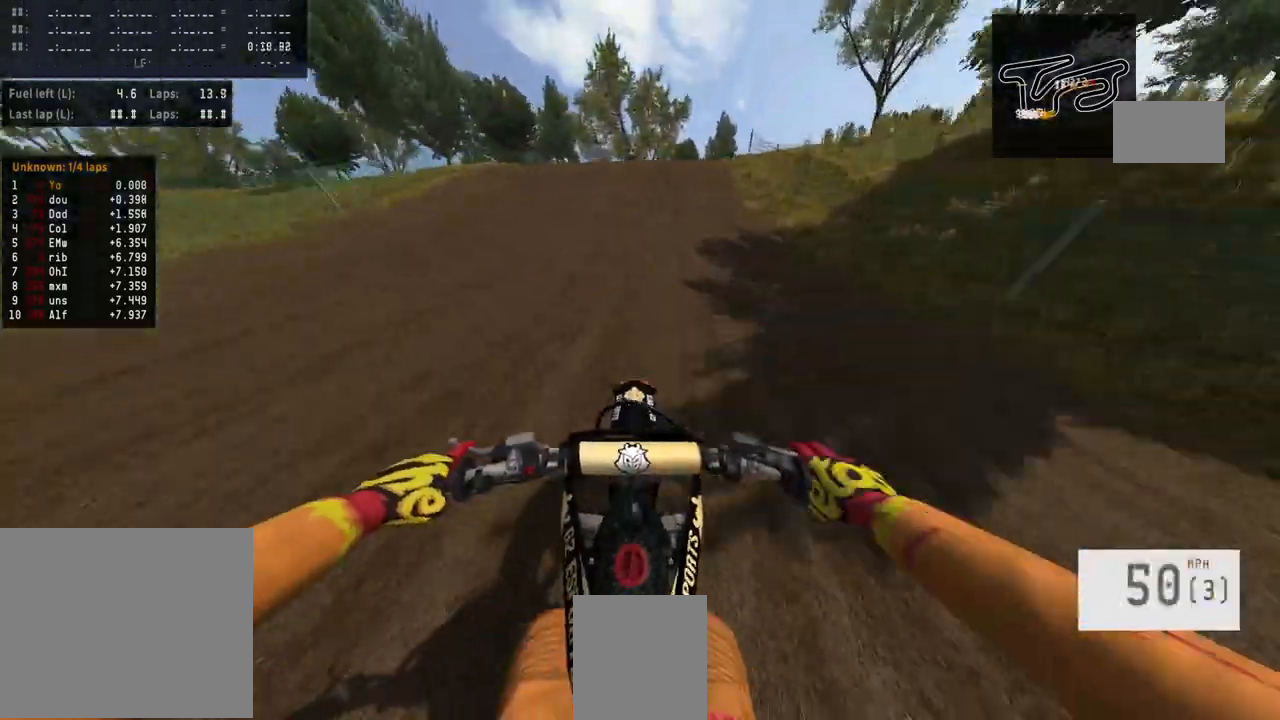
{"buttons": ["L2"], "left_stick": "center", "right_stick": "center", "events": [[33, "R2", "up"], [67, "L2", "down"], [67, "left_stick", "center"], [167, "SQUARE", "down"], [200, "SQUARE", "up"]]}
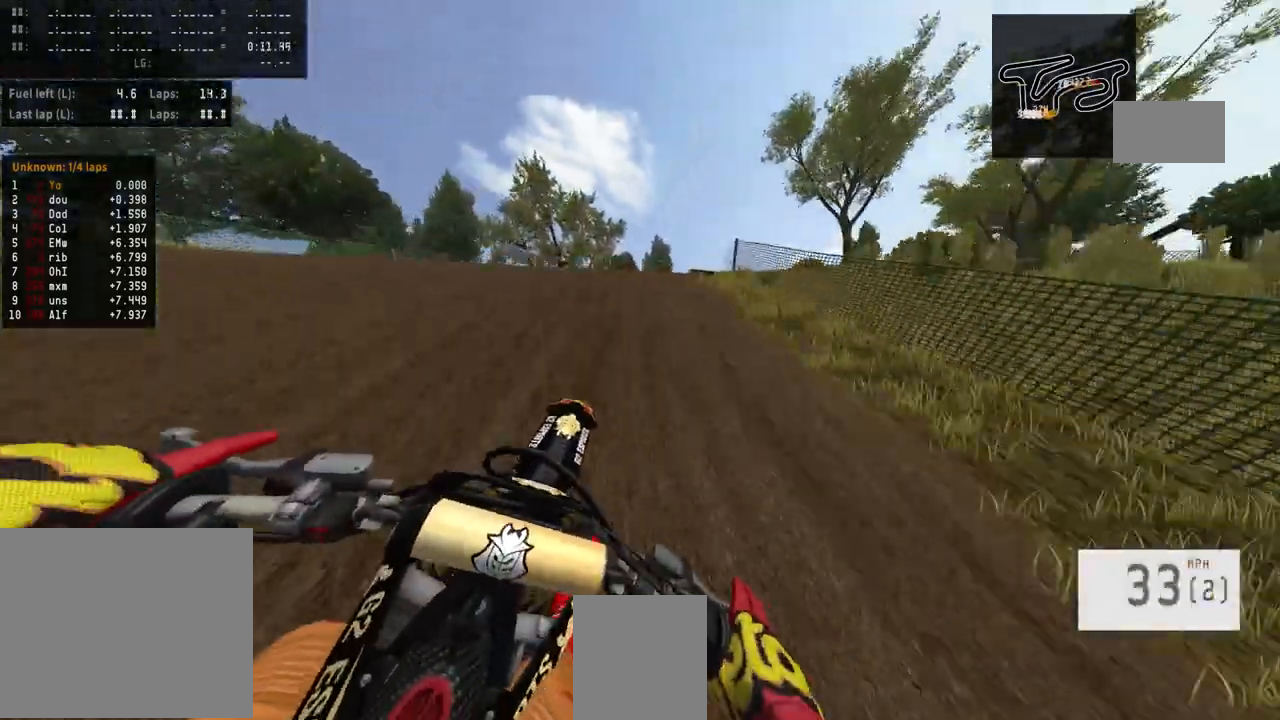
{"buttons": [], "left_stick": "center", "right_stick": "center", "events": [[133, "L1", "down"], [167, "R3", "down"], [200, "L1", "up"], [233, "R3", "up"], [333, "L2", "up"]]}
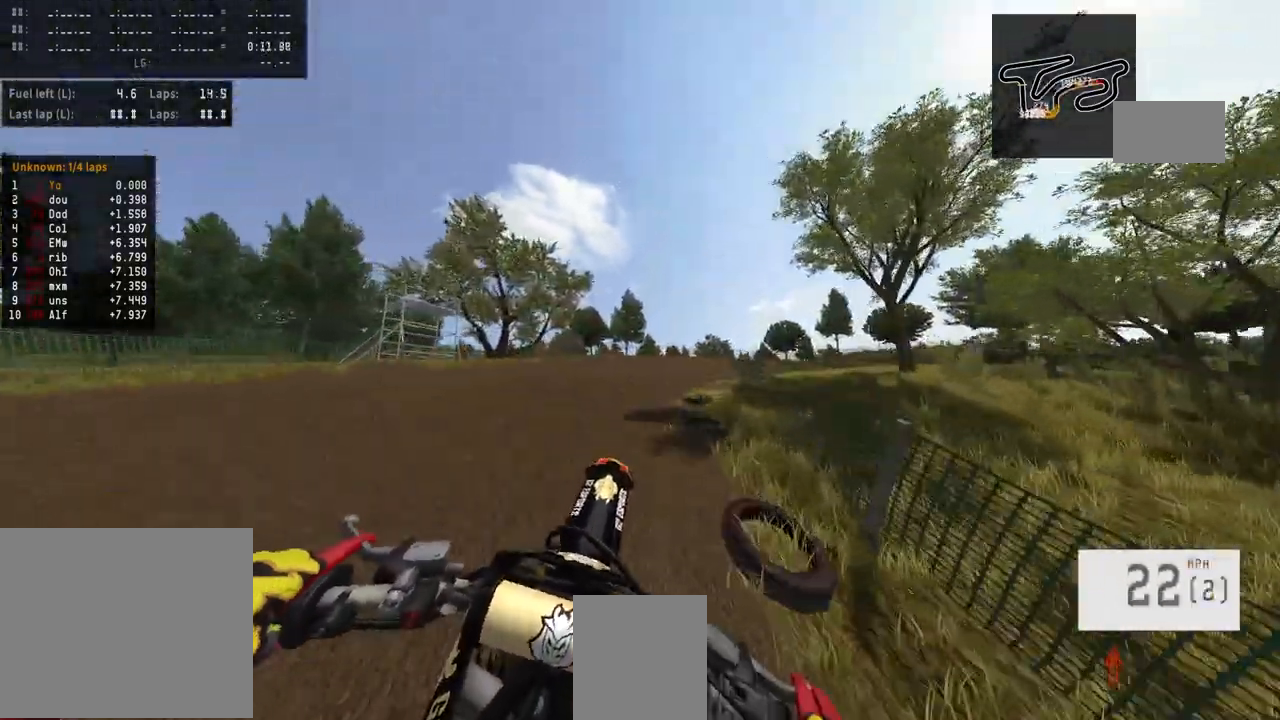
{"buttons": ["R2"], "left_stick": "center", "right_stick": "center", "events": [[133, "right_stick", "up-right"], [300, "right_stick", "center"], [500, "R2", "down"]]}
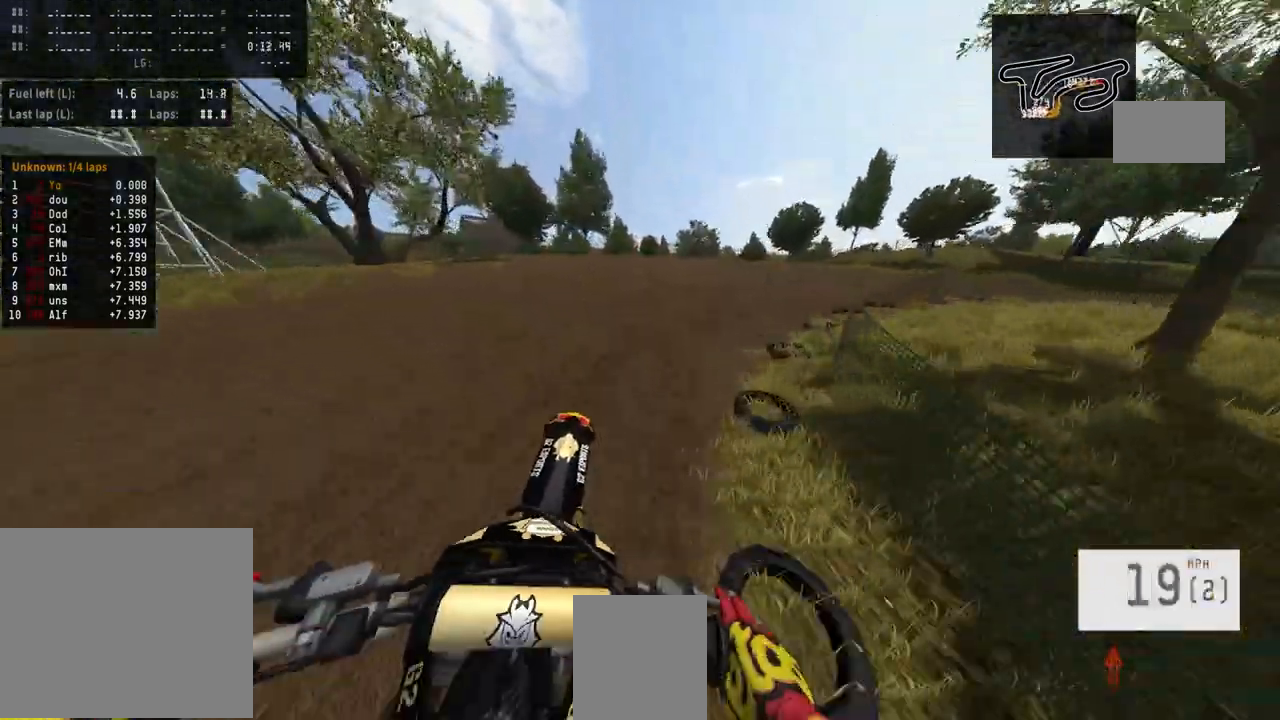
{"buttons": ["R2"], "left_stick": "right", "right_stick": "center", "events": [[33, "R3", "down"], [133, "R3", "up"], [200, "R2", "up"], [333, "R2", "down"], [367, "left_stick", "right"]]}
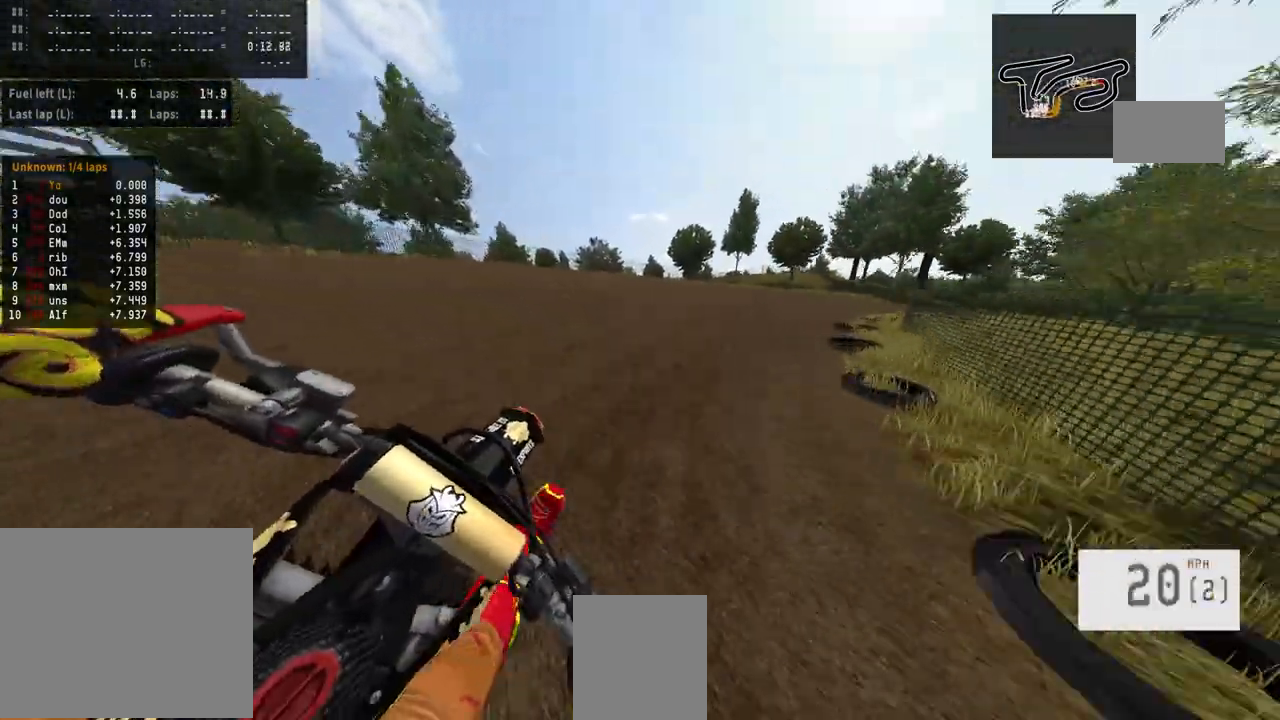
{"buttons": ["R2"], "left_stick": "right", "right_stick": "center", "events": [[333, "R1", "down"], [400, "R1", "up"]]}
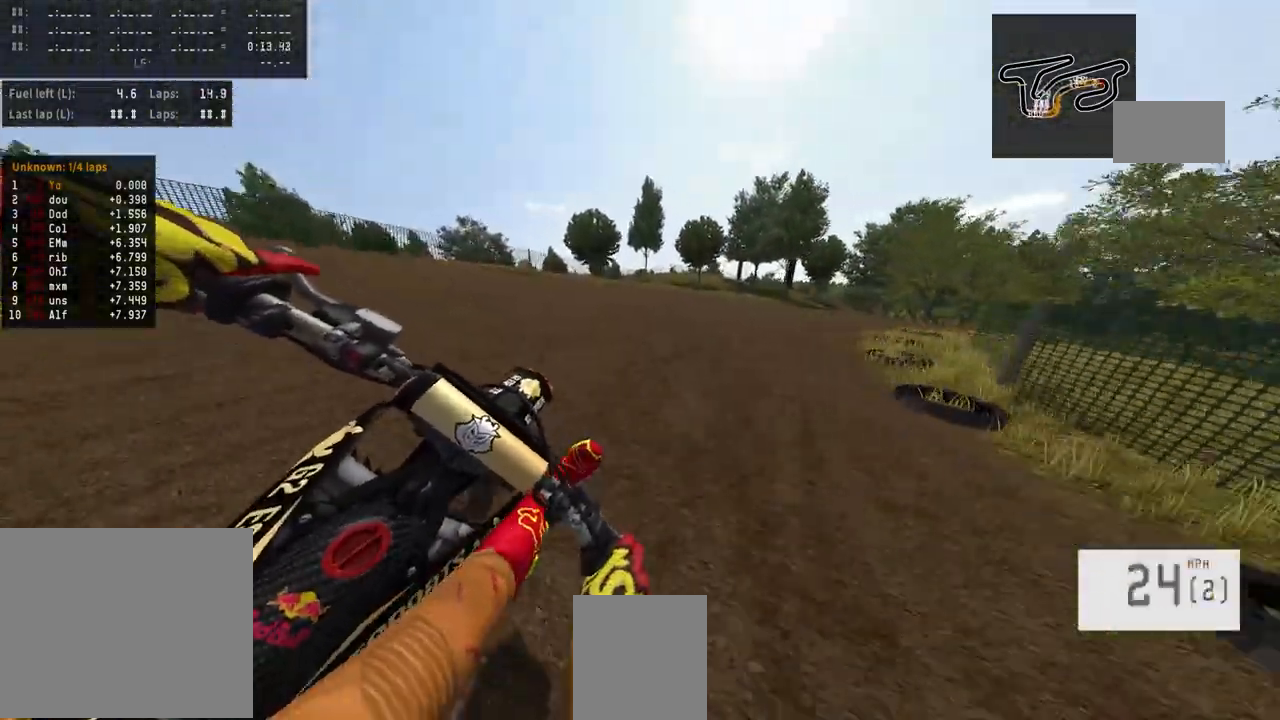
{"buttons": ["R2"], "left_stick": "right", "right_stick": "center", "events": []}
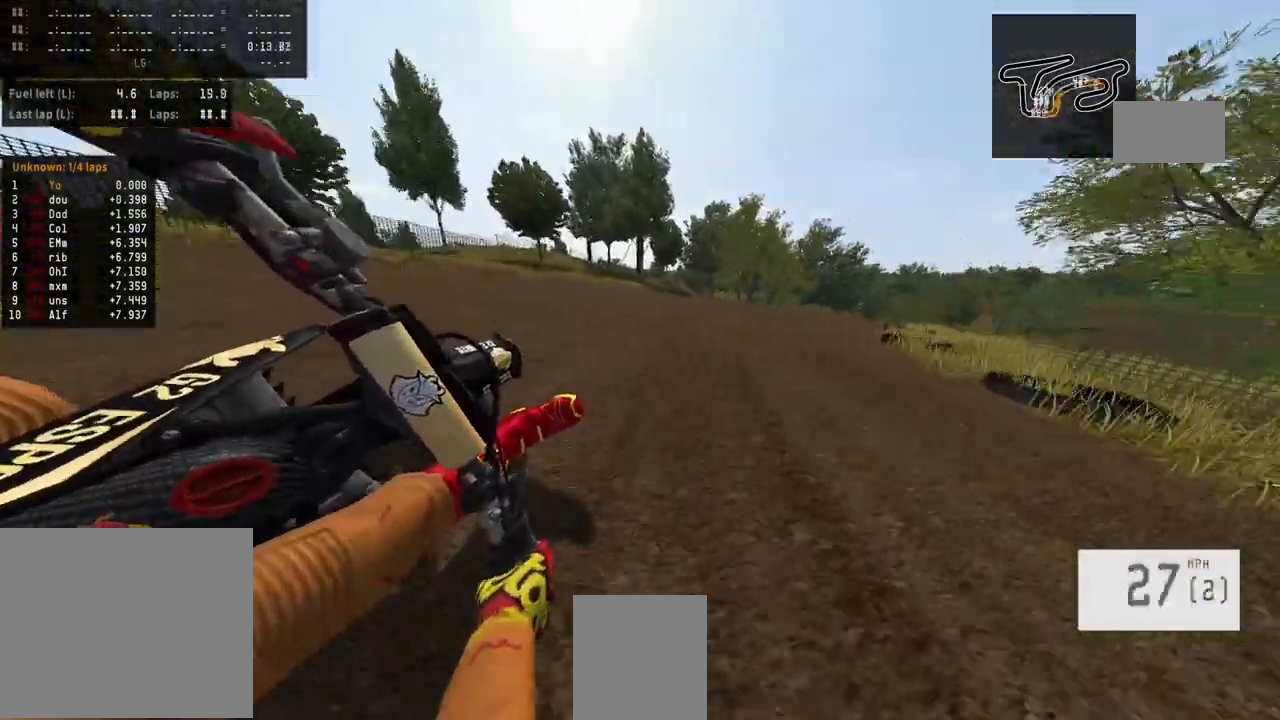
{"buttons": ["R2"], "left_stick": "right", "right_stick": "center", "events": []}
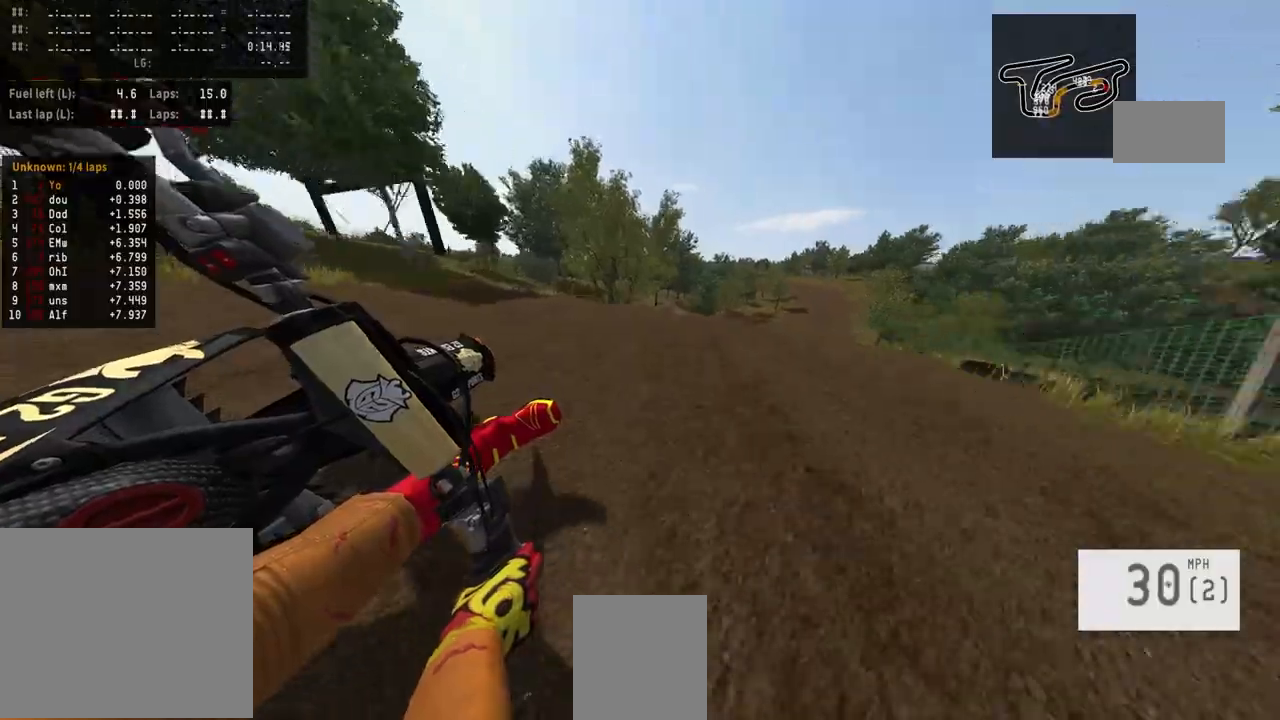
{"buttons": [], "left_stick": "center", "right_stick": "center", "events": [[233, "R3", "down"], [300, "R3", "up"], [367, "R2", "up"], [433, "left_stick", "center"]]}
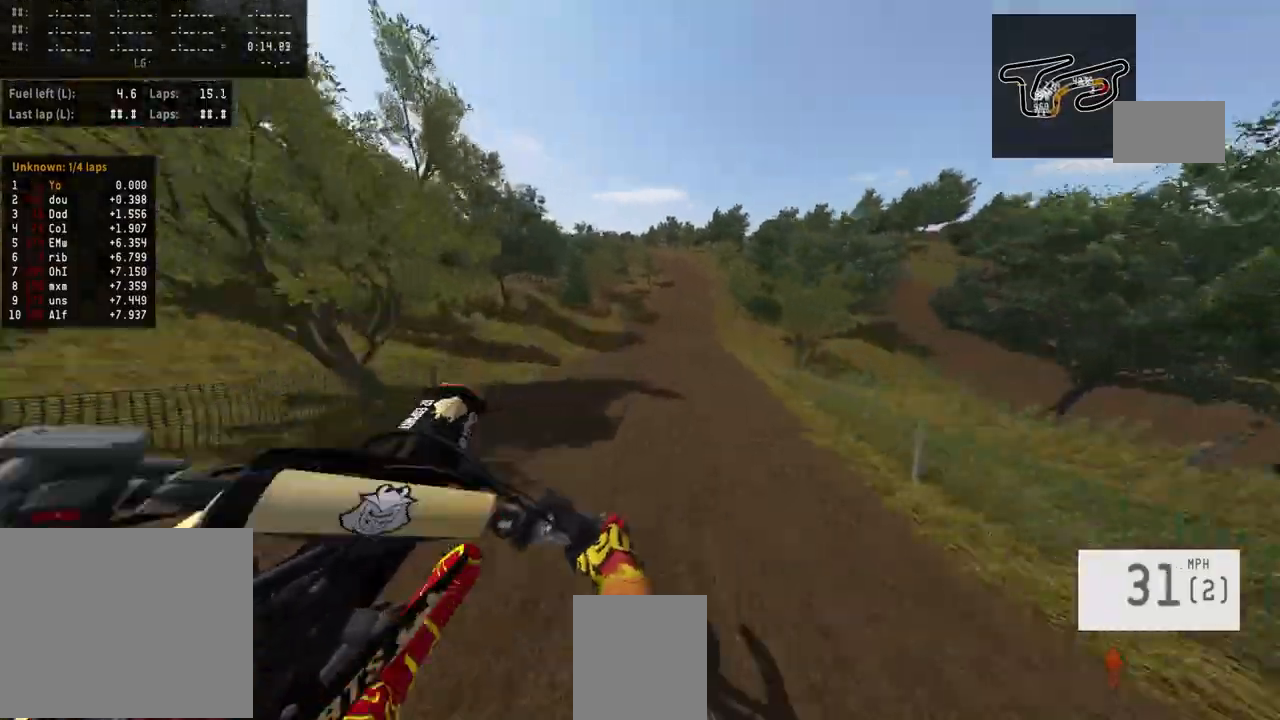
{"buttons": ["R2"], "left_stick": "up", "right_stick": "up-right", "events": [[167, "left_stick", "left"], [167, "right_stick", "up-right"], [233, "R2", "down"], [267, "left_stick", "up-left"], [433, "left_stick", "up"]]}
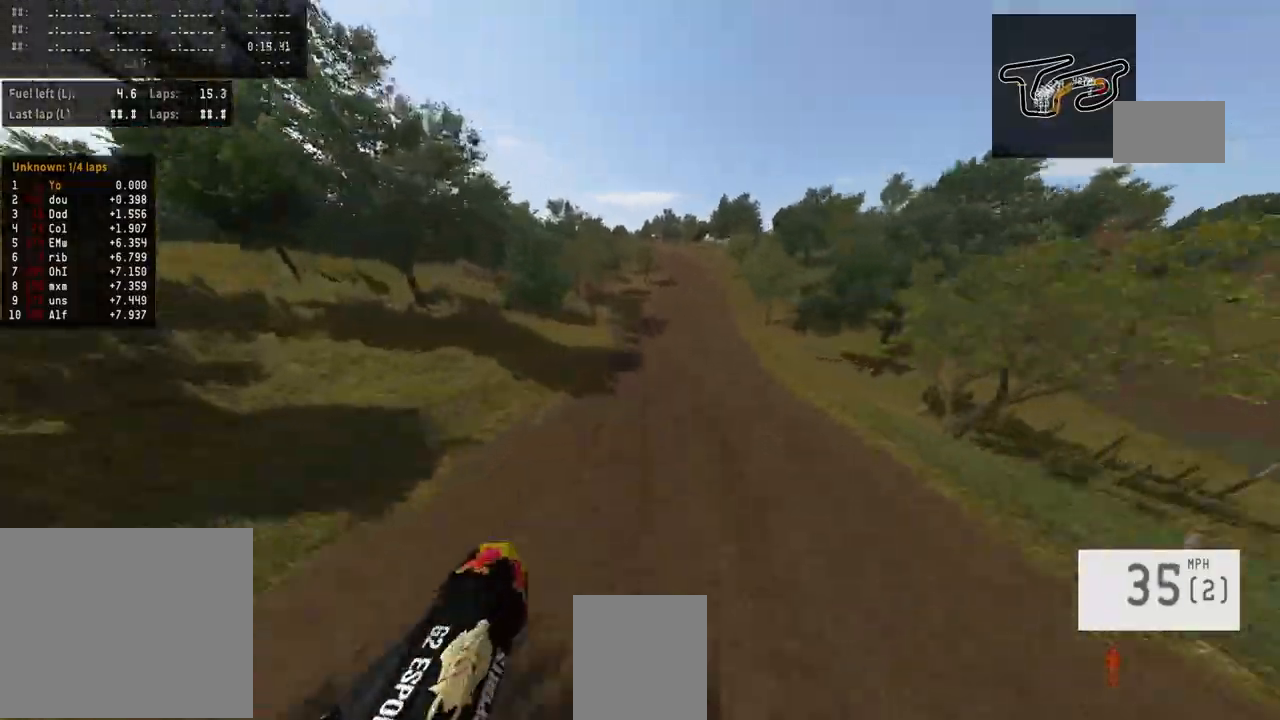
{"buttons": ["R2"], "left_stick": "center", "right_stick": "center", "events": [[100, "left_stick", "center"], [467, "right_stick", "center"]]}
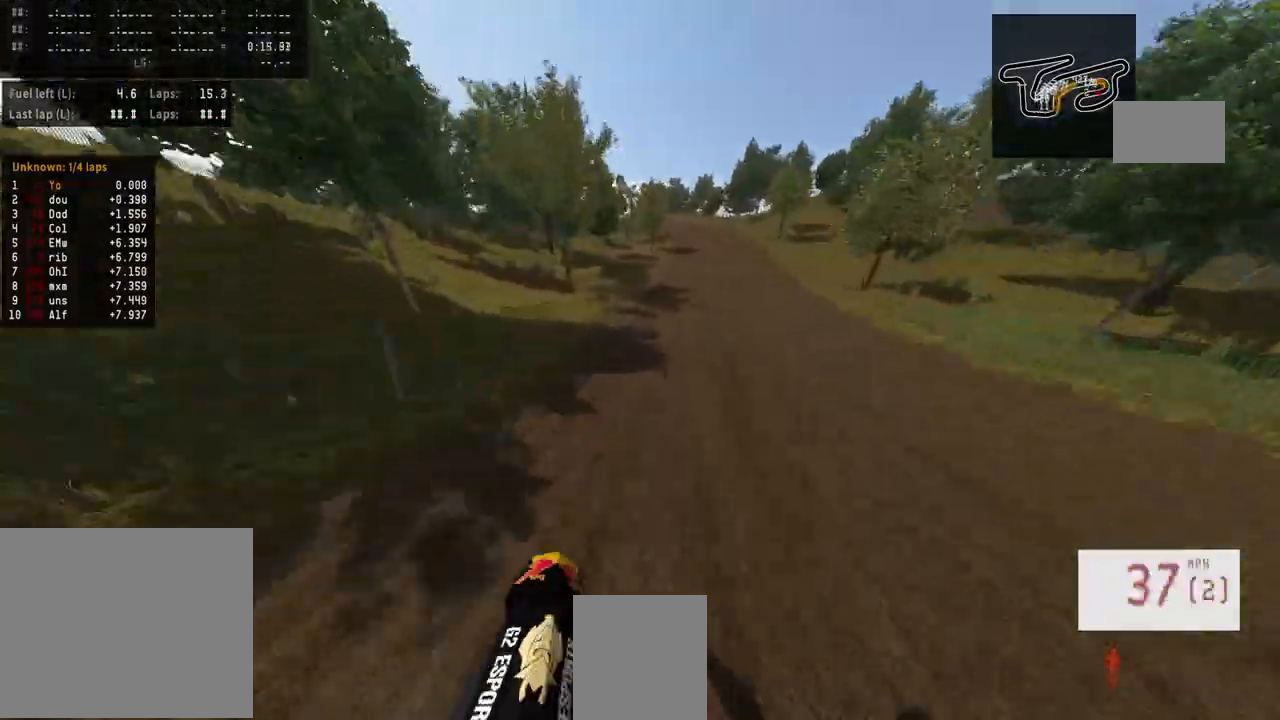
{"buttons": ["R2"], "left_stick": "center", "right_stick": "center", "events": [[300, "R3", "down"], [400, "R3", "up"]]}
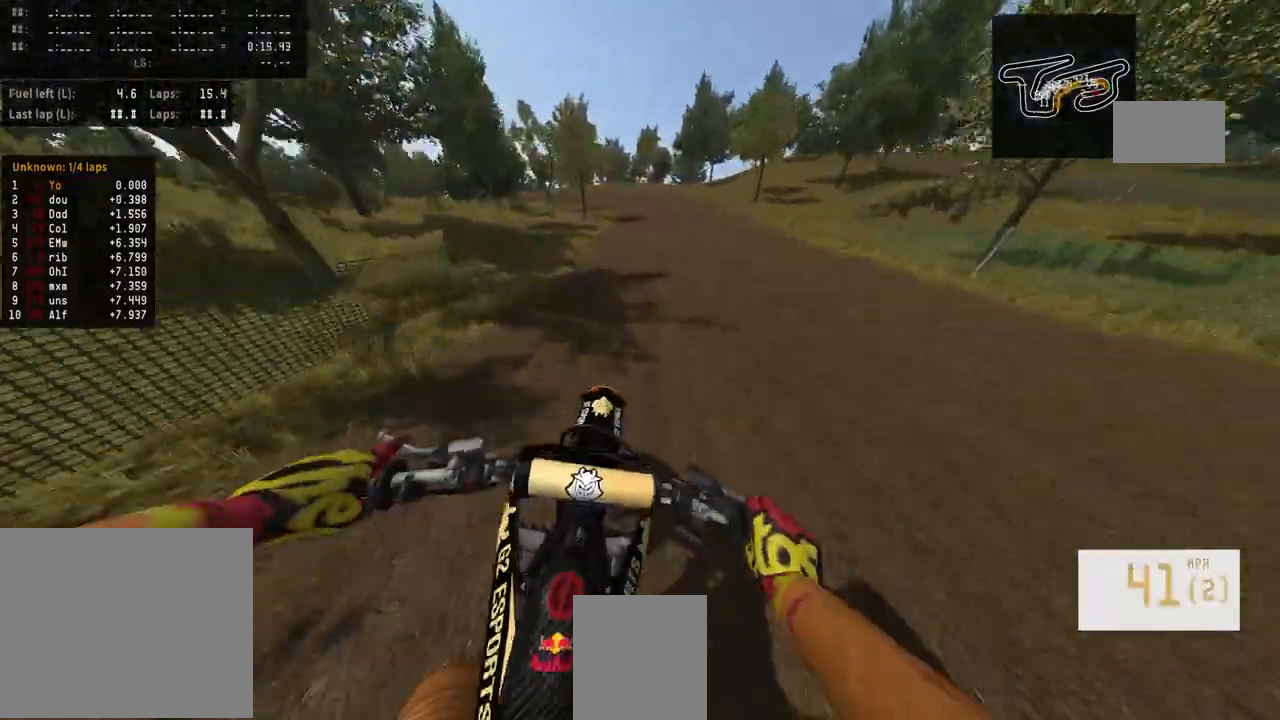
{"buttons": ["R2"], "left_stick": "center", "right_stick": "center", "events": [[167, "left_stick", "left"], [300, "left_stick", "center"], [400, "TRIANGLE", "down"], [467, "TRIANGLE", "up"]]}
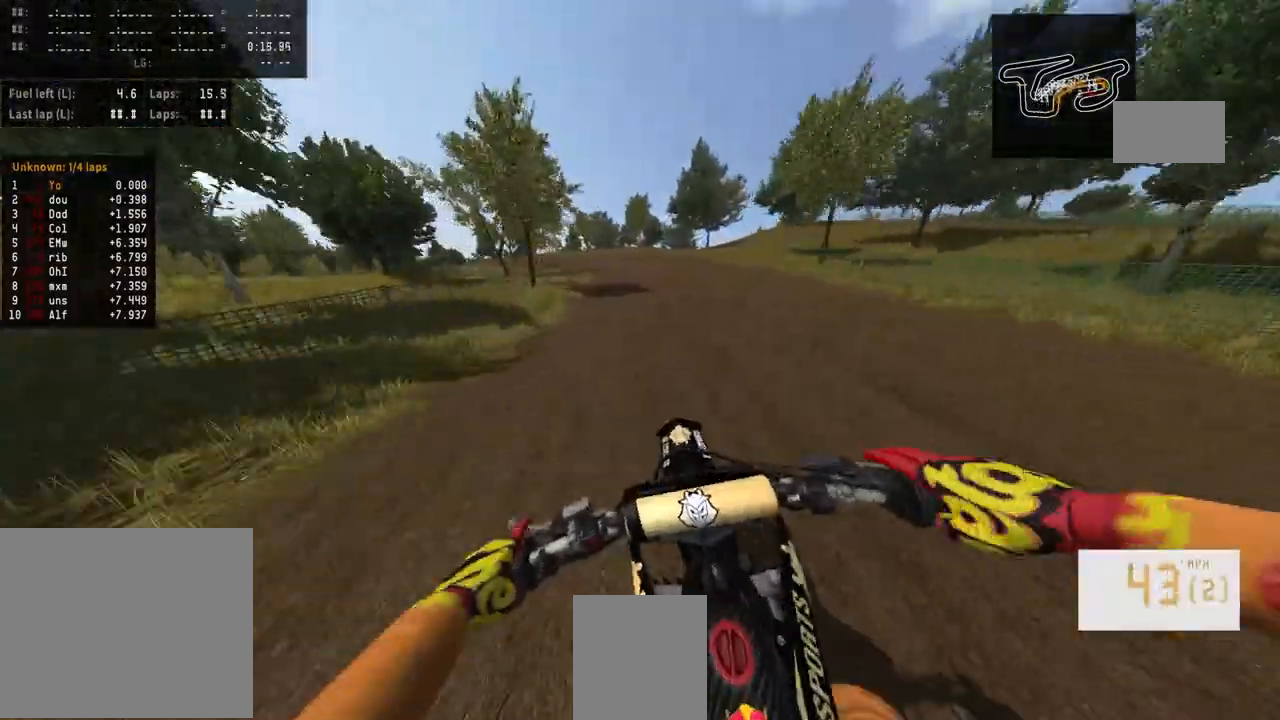
{"buttons": ["R2"], "left_stick": "center", "right_stick": "center", "events": []}
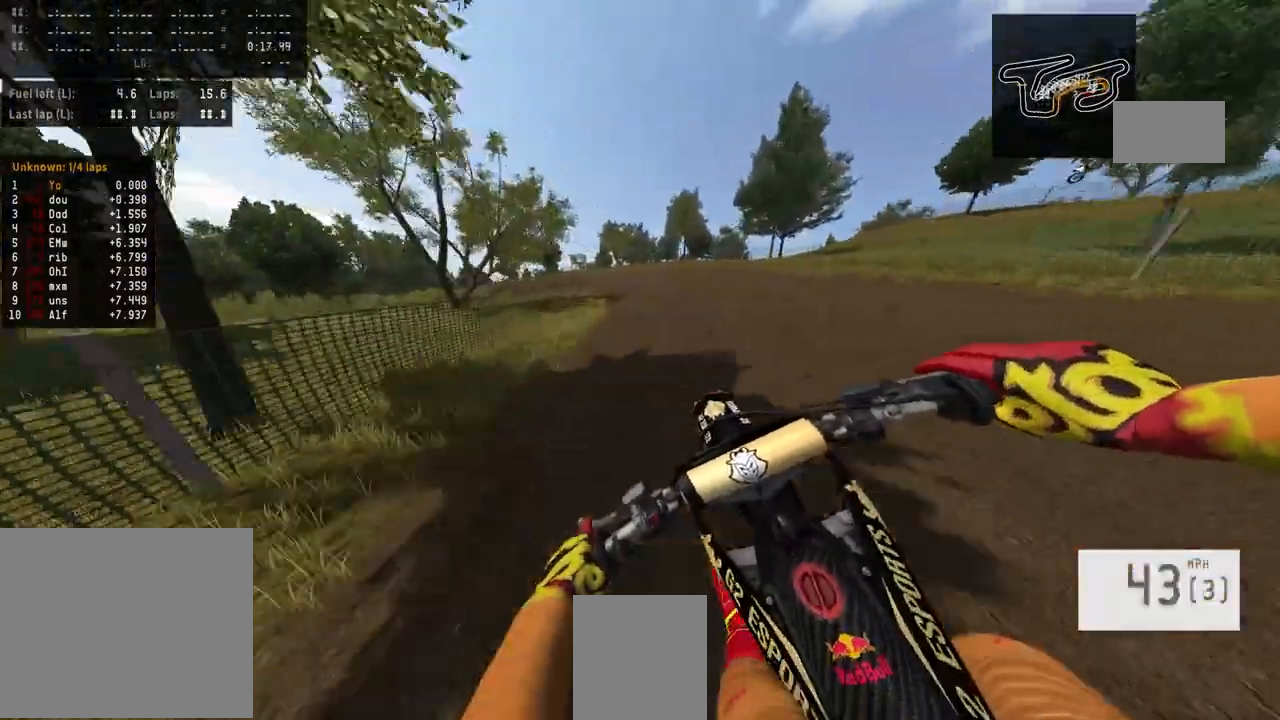
{"buttons": ["R2"], "left_stick": "left", "right_stick": "center", "events": [[100, "R2", "up"], [167, "left_stick", "left"], [267, "R2", "down"]]}
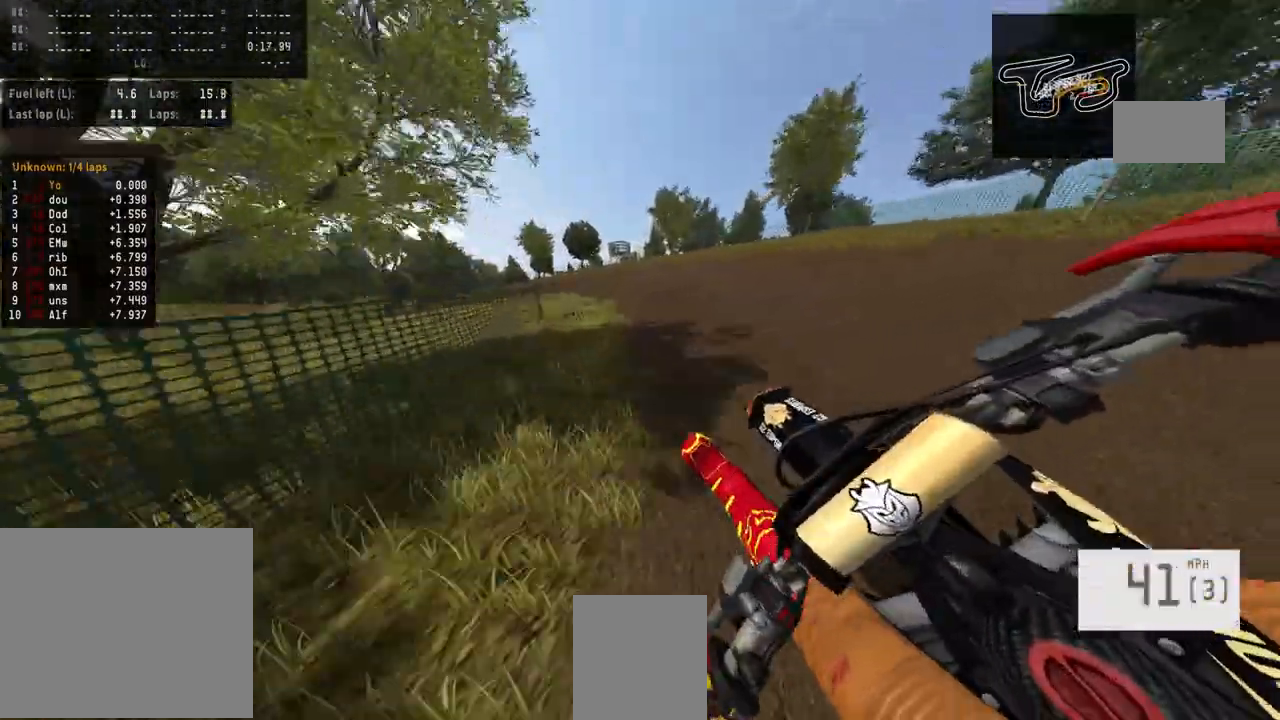
{"buttons": ["R2"], "left_stick": "left", "right_stick": "center", "events": []}
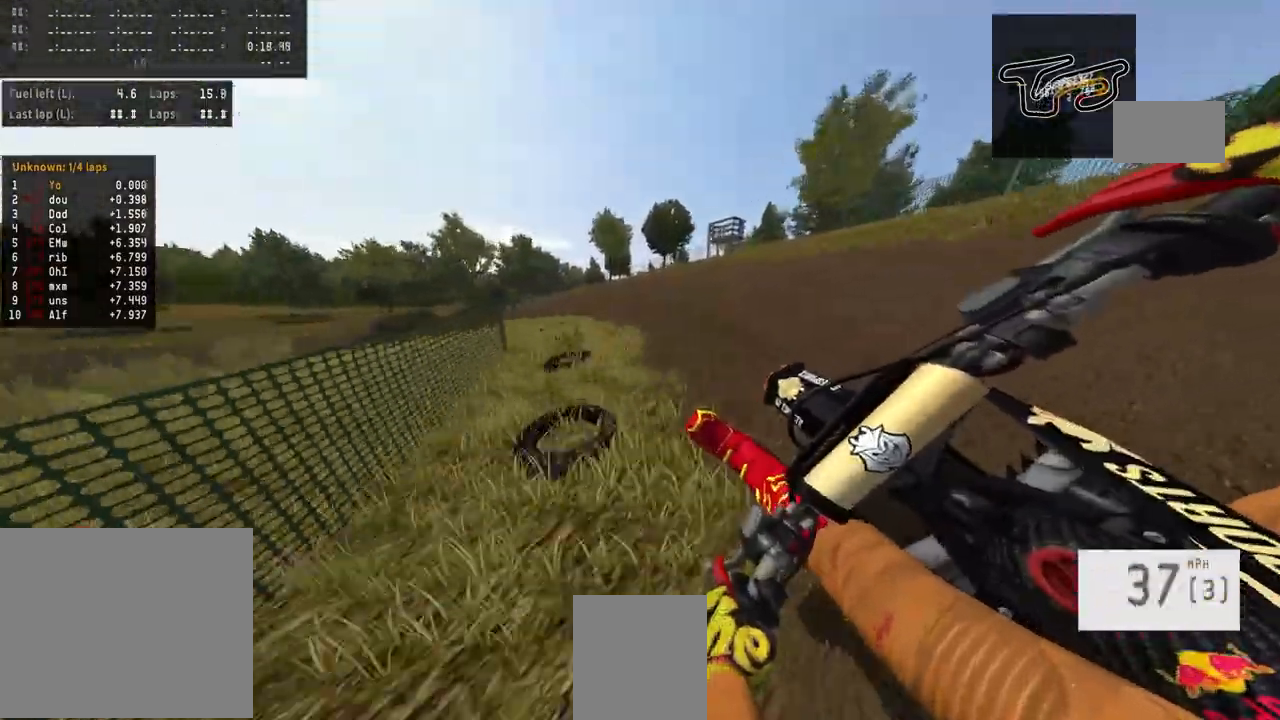
{"buttons": ["R2"], "left_stick": "left", "right_stick": "center", "events": [[33, "R2", "up"], [333, "R2", "down"]]}
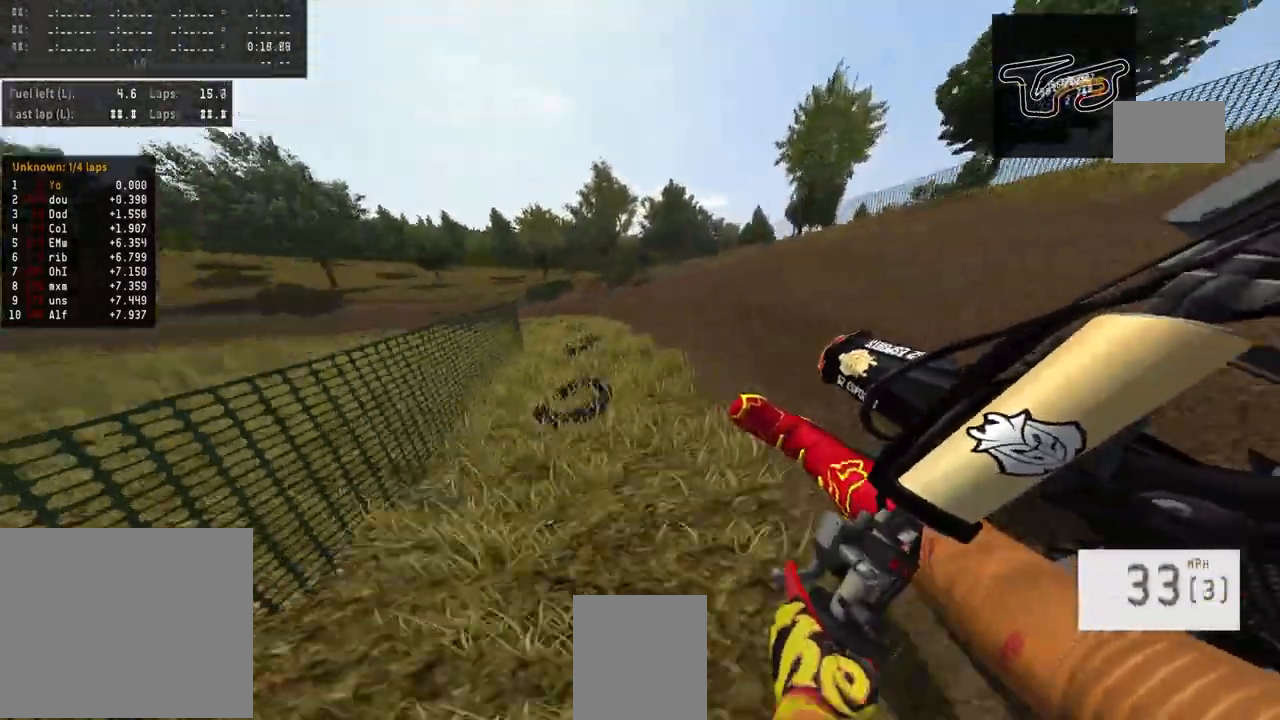
{"buttons": ["R2"], "left_stick": "left", "right_stick": "center", "events": []}
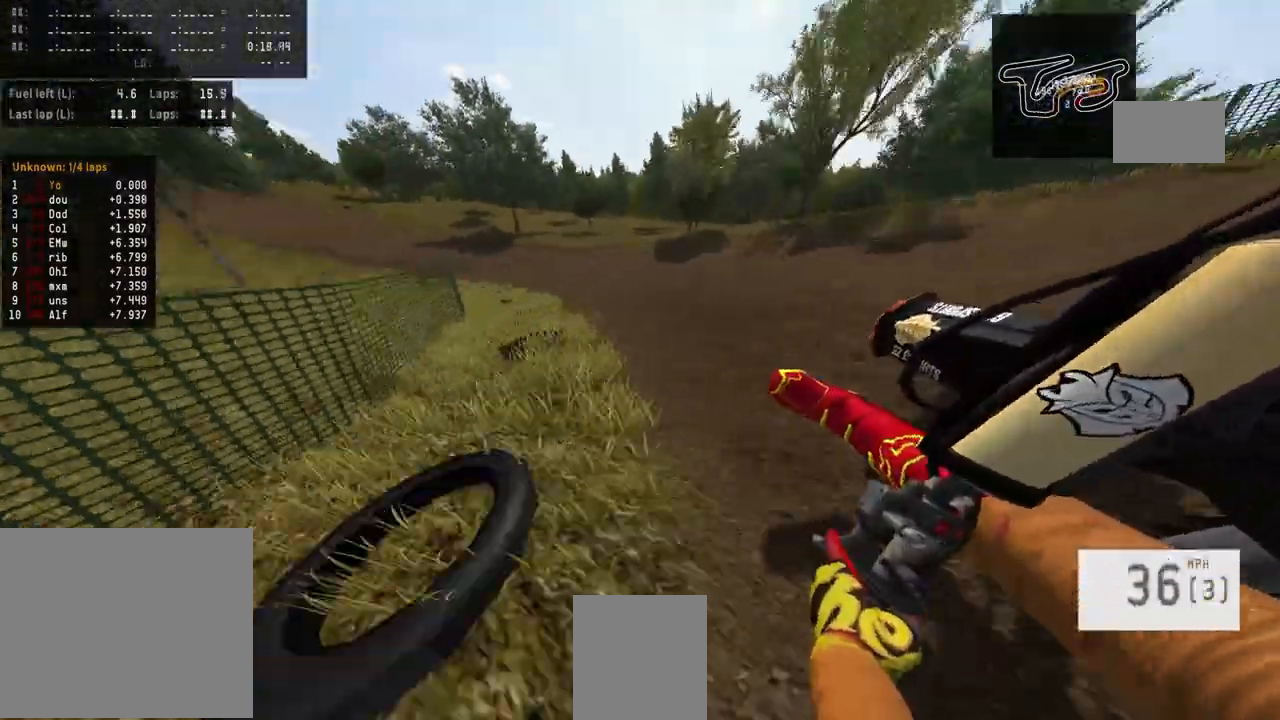
{"buttons": ["R2"], "left_stick": "left", "right_stick": "center", "events": []}
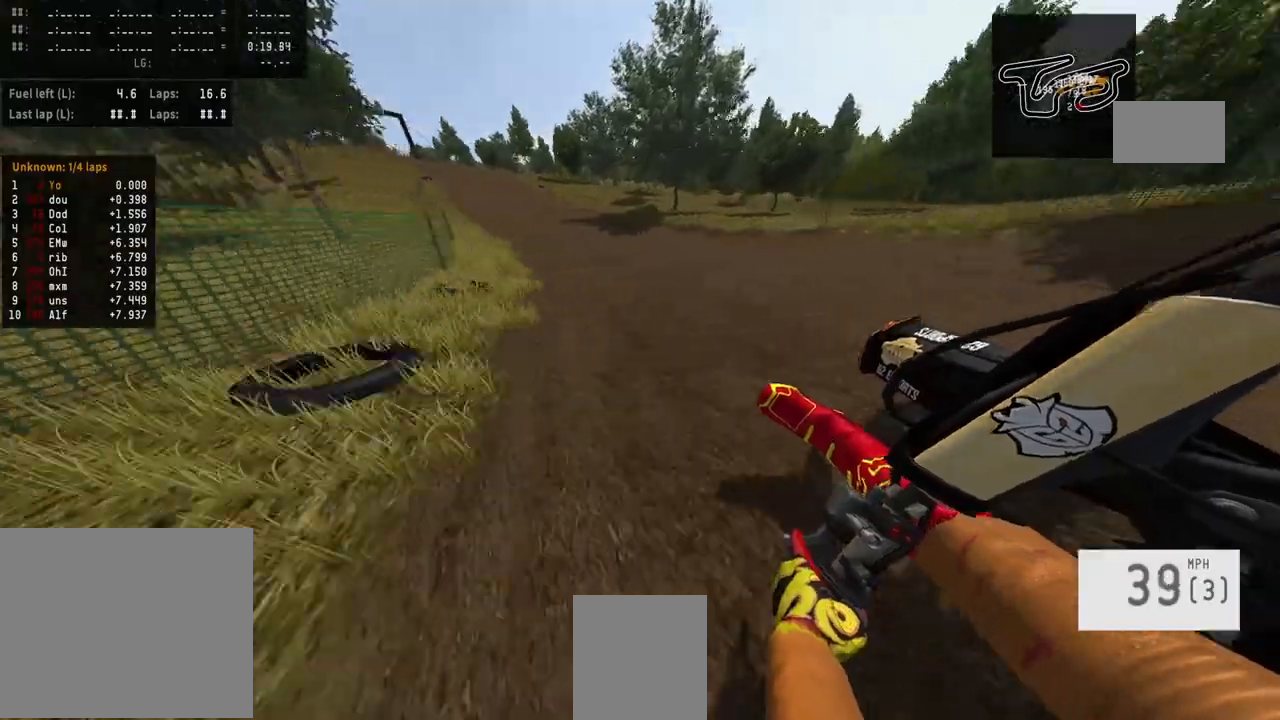
{"buttons": ["R2"], "left_stick": "left", "right_stick": "center", "events": []}
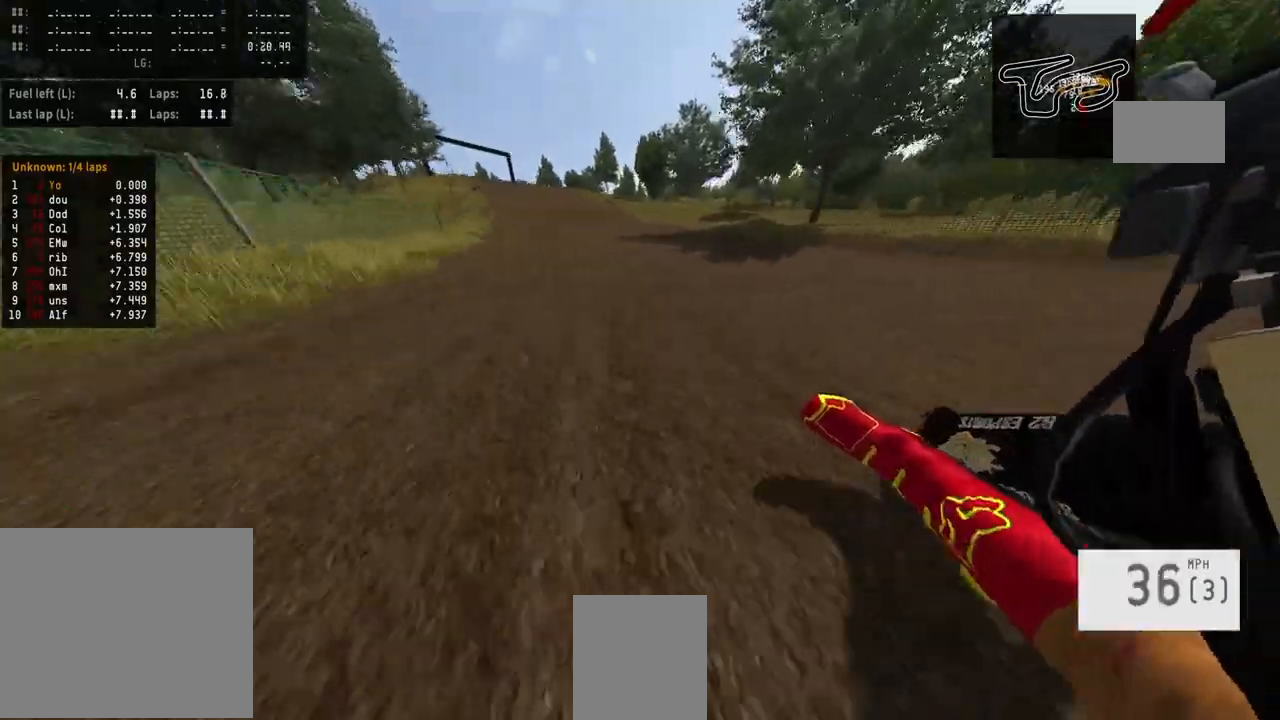
{"buttons": [], "left_stick": "center", "right_stick": "center", "events": [[267, "R2", "up"], [300, "left_stick", "center"]]}
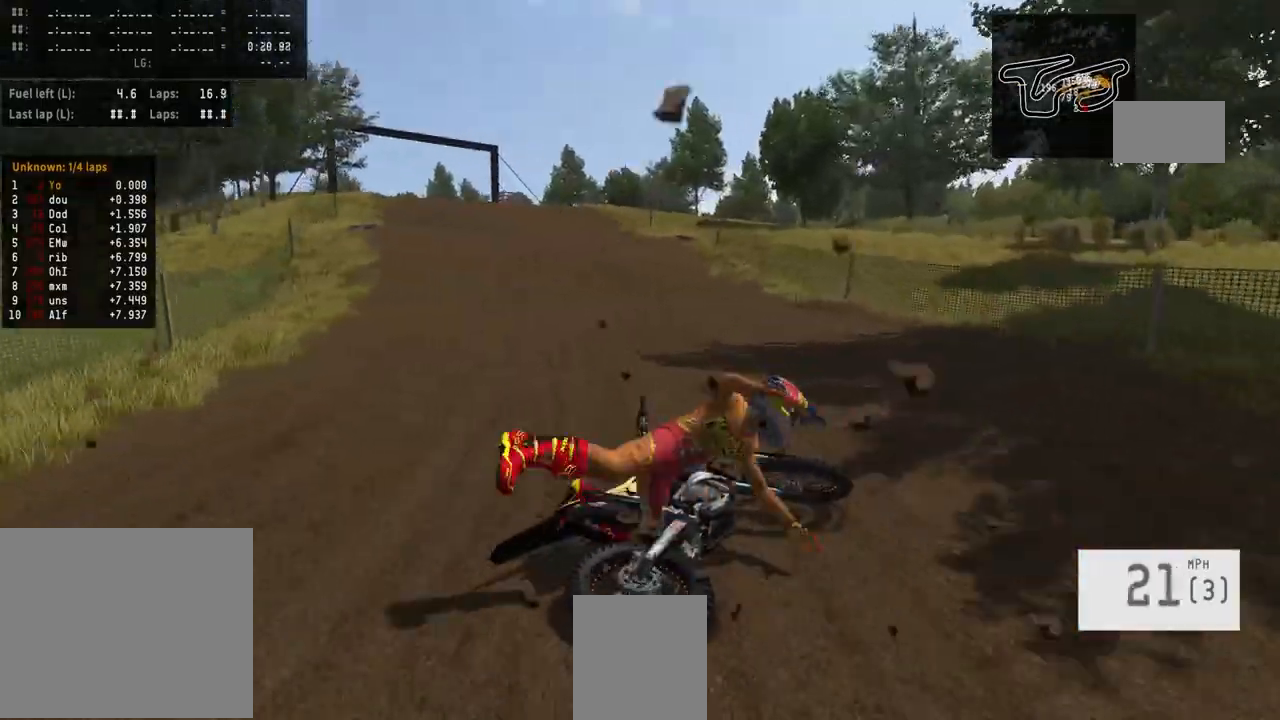
{"buttons": ["SELECT"], "left_stick": "center", "right_stick": "center", "events": [[467, "SELECT", "down"]]}
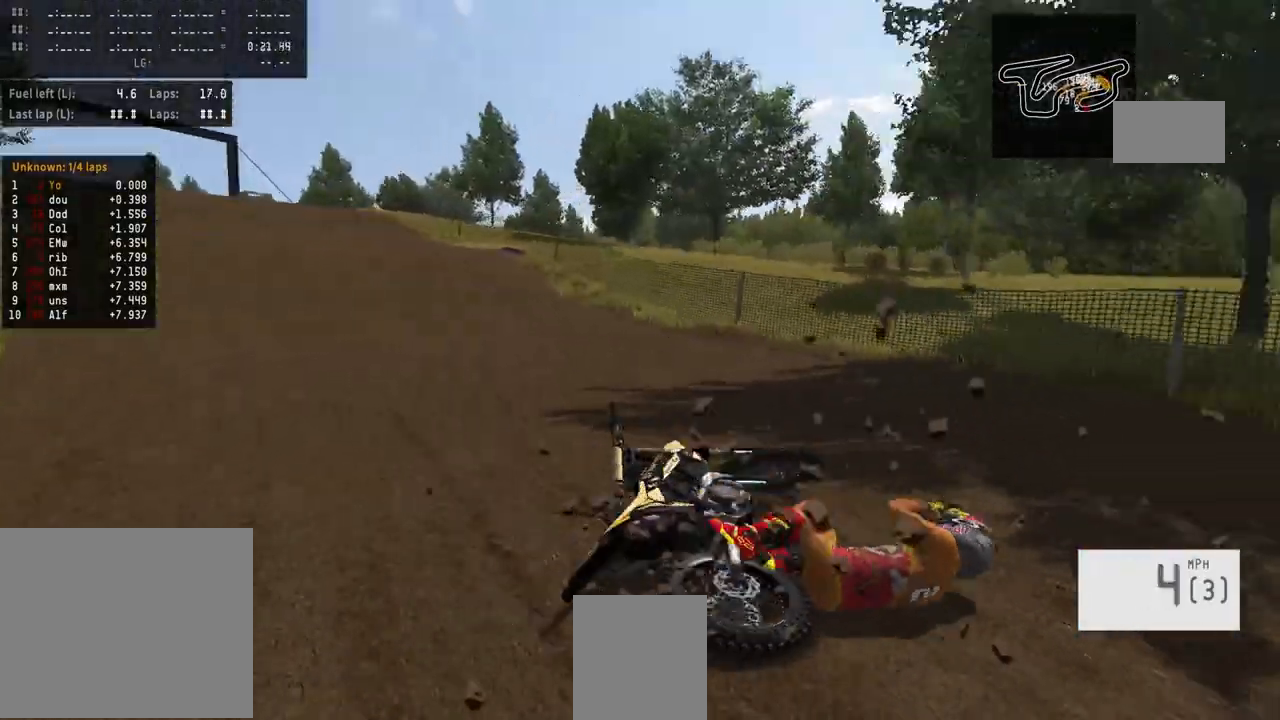
{"buttons": ["R2"], "left_stick": "left", "right_stick": "up", "events": [[33, "SELECT", "up"], [100, "R2", "down"], [100, "SQUARE", "down"], [167, "SQUARE", "up"], [300, "left_stick", "left"], [300, "right_stick", "up"]]}
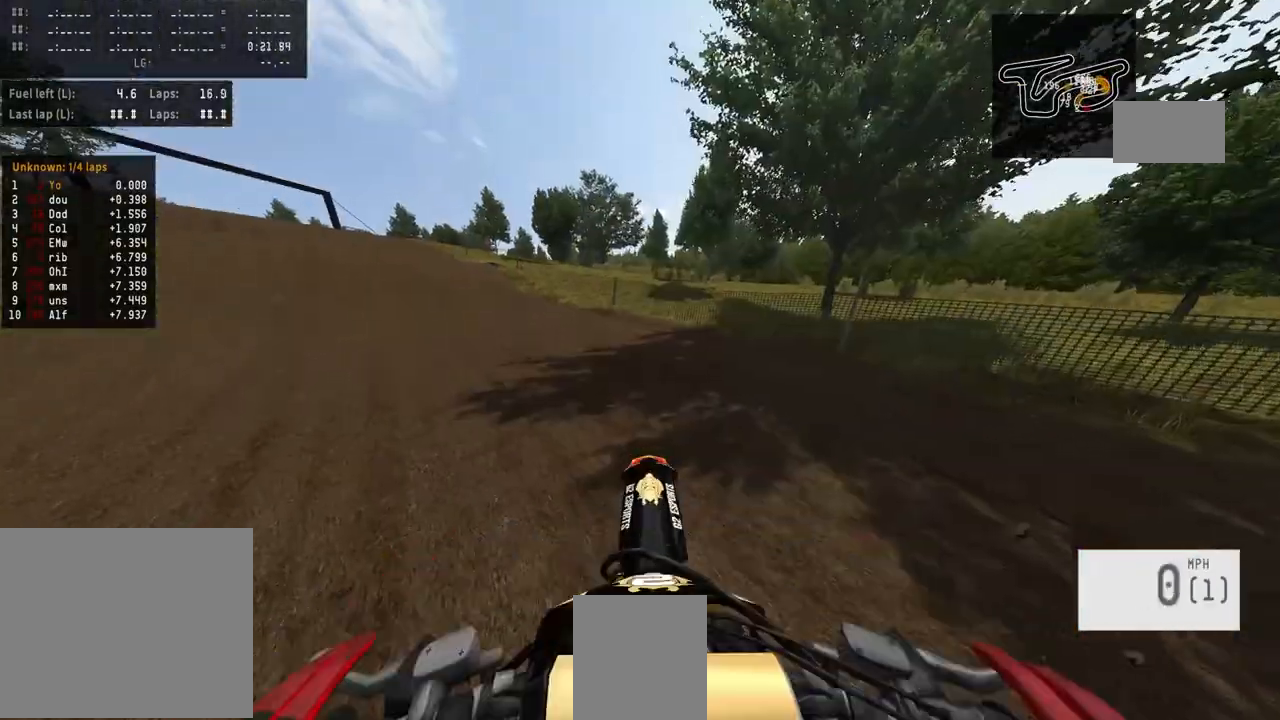
{"buttons": ["R2"], "left_stick": "left", "right_stick": "center", "events": [[200, "R2", "up"], [267, "R2", "down"], [267, "right_stick", "center"]]}
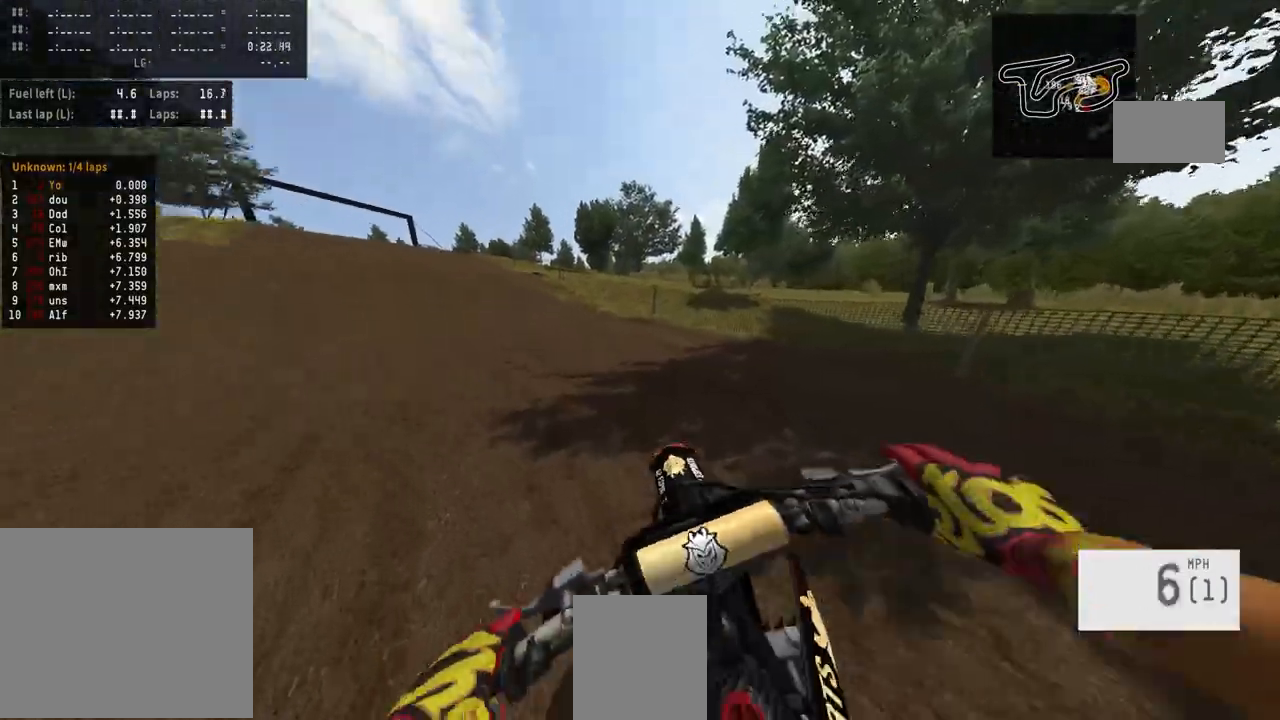
{"buttons": ["R2"], "left_stick": "left", "right_stick": "center", "events": []}